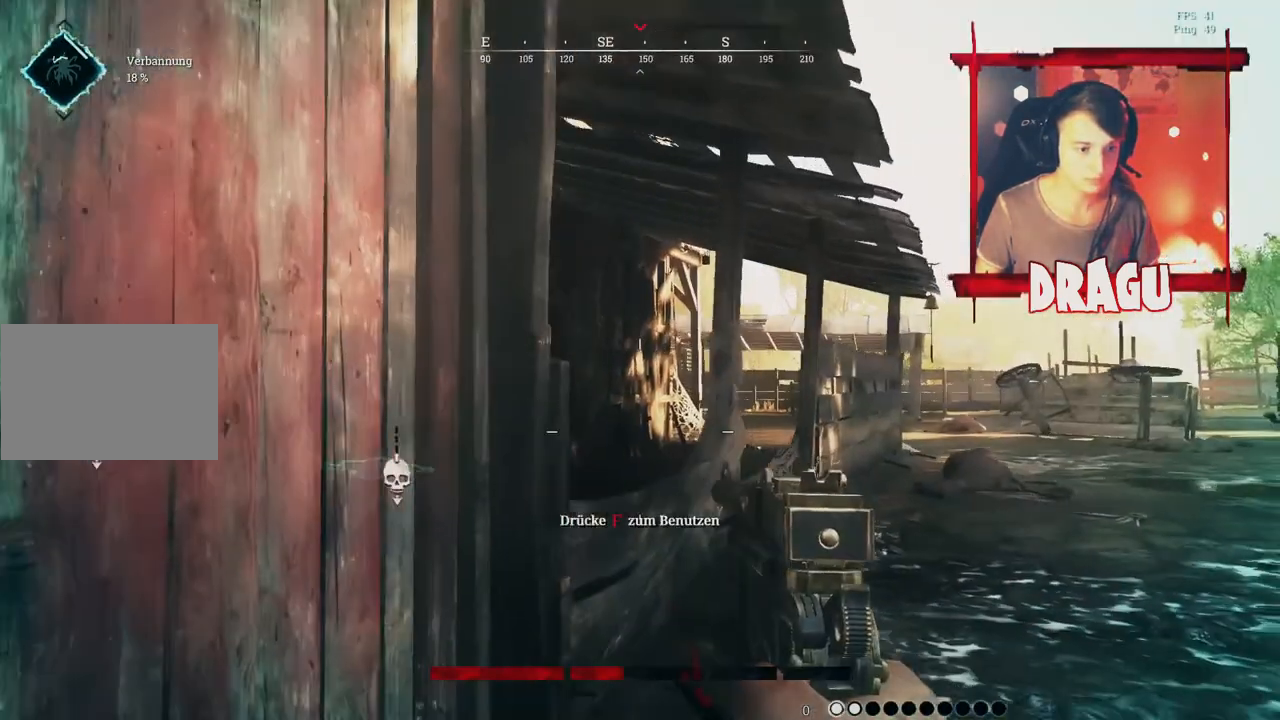
Gameplay with keyboard and mouse; each line is a JSON object with the keys and mouse buttons held at the frame after it. "events" lists presses ("down") and releases ("up") of "1", "2", "3", "4", "5", "a", "c", "ctrl", "d", "e", "f", "q", "r", "s", "shift", "space", "tab", "v", "w", "x", "y", "mouse_left", "mouse_wheel", "mouse_right", "mouse_mb4" and "mouse_mb5" between this image and that frame as [ms after this image, input, new state], when the widget could be followed in between. "mouse_left", "mouse_wheel", "mouse_right", "mouse_mb4", "mouse_mb5" = the "left", "wheel", "right", "mb4", "mb5" buttons of the "mouse" list. No other keys are recorded. "wheel" means that the mouse wheel is clicked or scrolled. Mouse movement is not recorded.
{"keys": ["shift", "w"], "mouse": [], "events": [[267, "d", "up"]]}
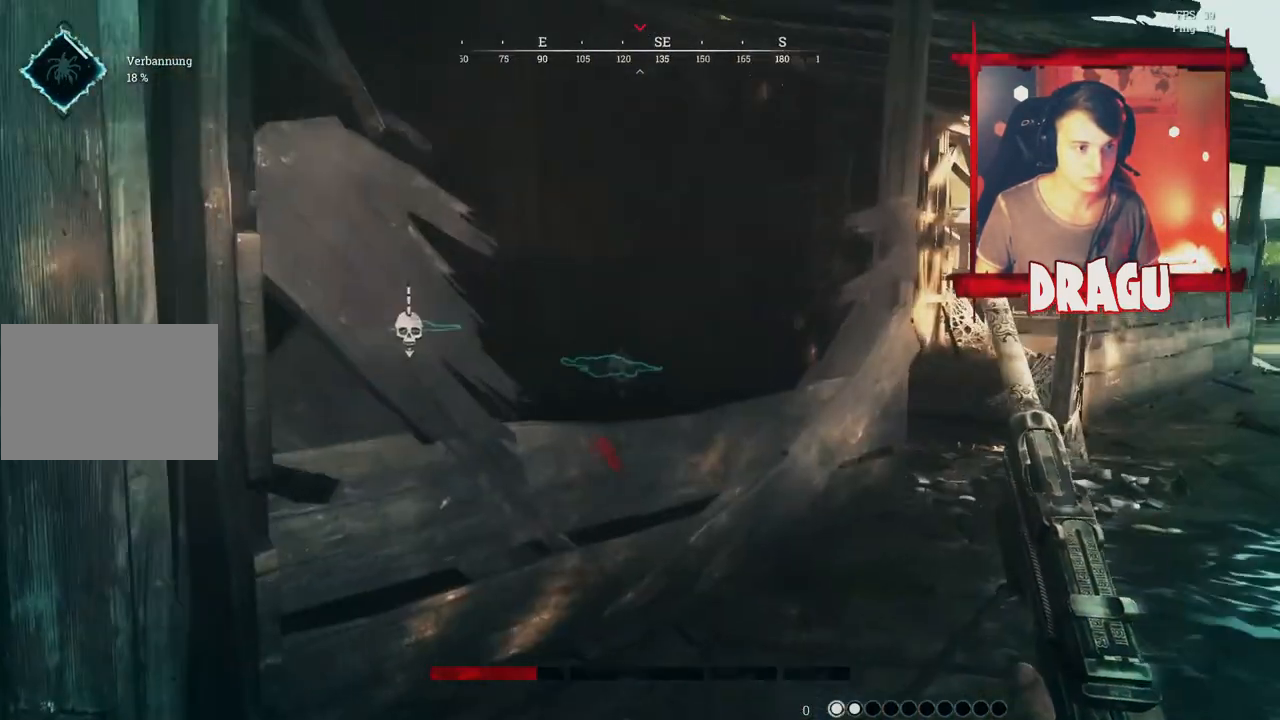
{"keys": ["shift", "space", "w"], "mouse": [], "events": [[484, "space", "down"]]}
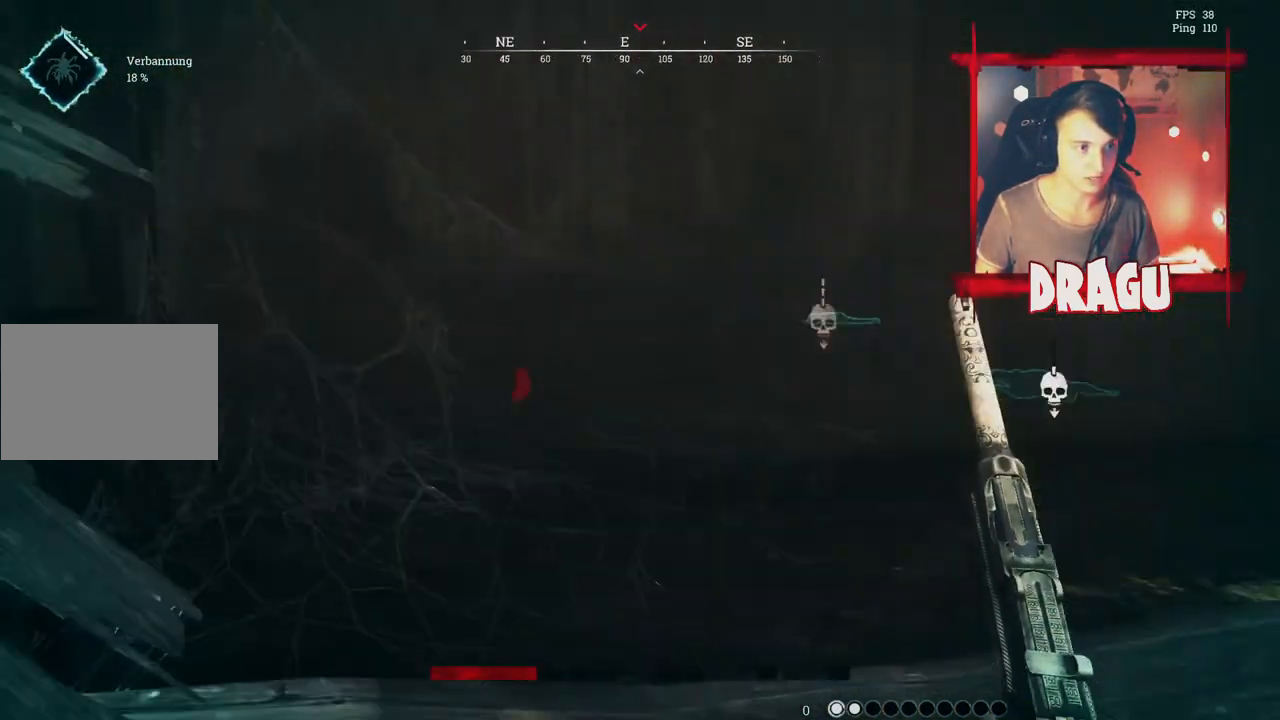
{"keys": ["shift", "w"], "mouse": [], "events": [[167, "space", "up"]]}
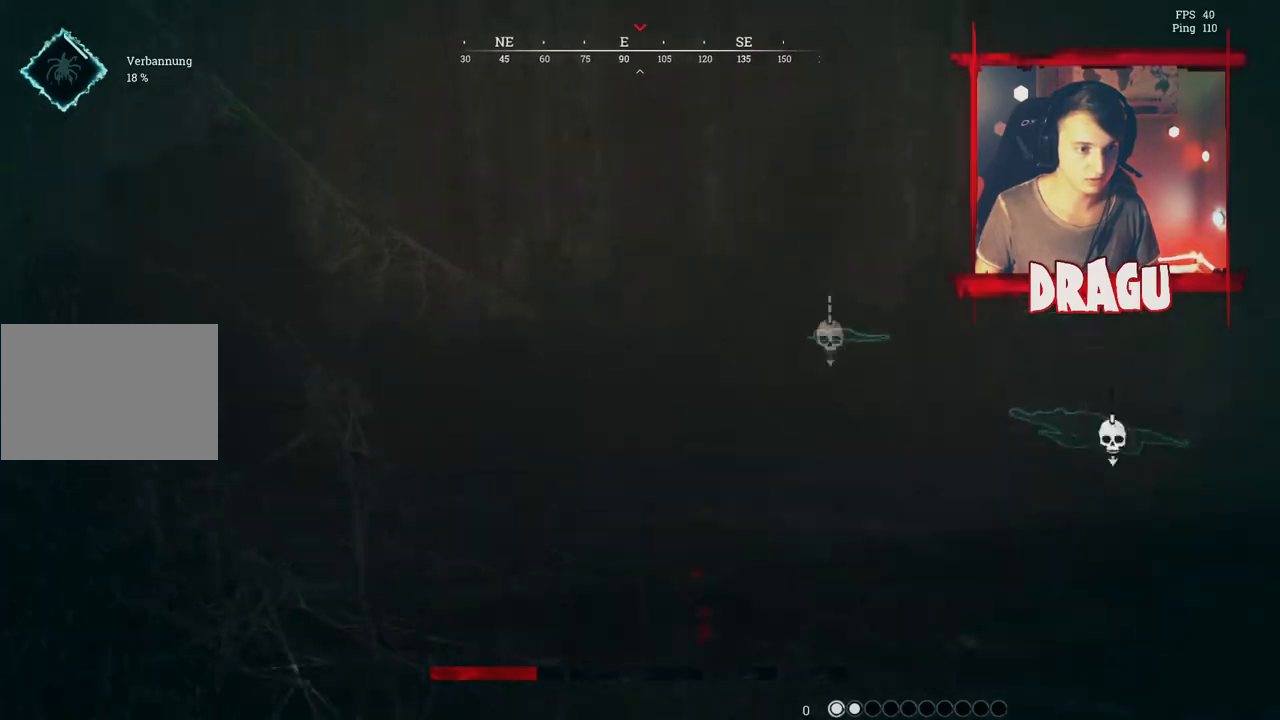
{"keys": ["shift", "w"], "mouse": [], "events": []}
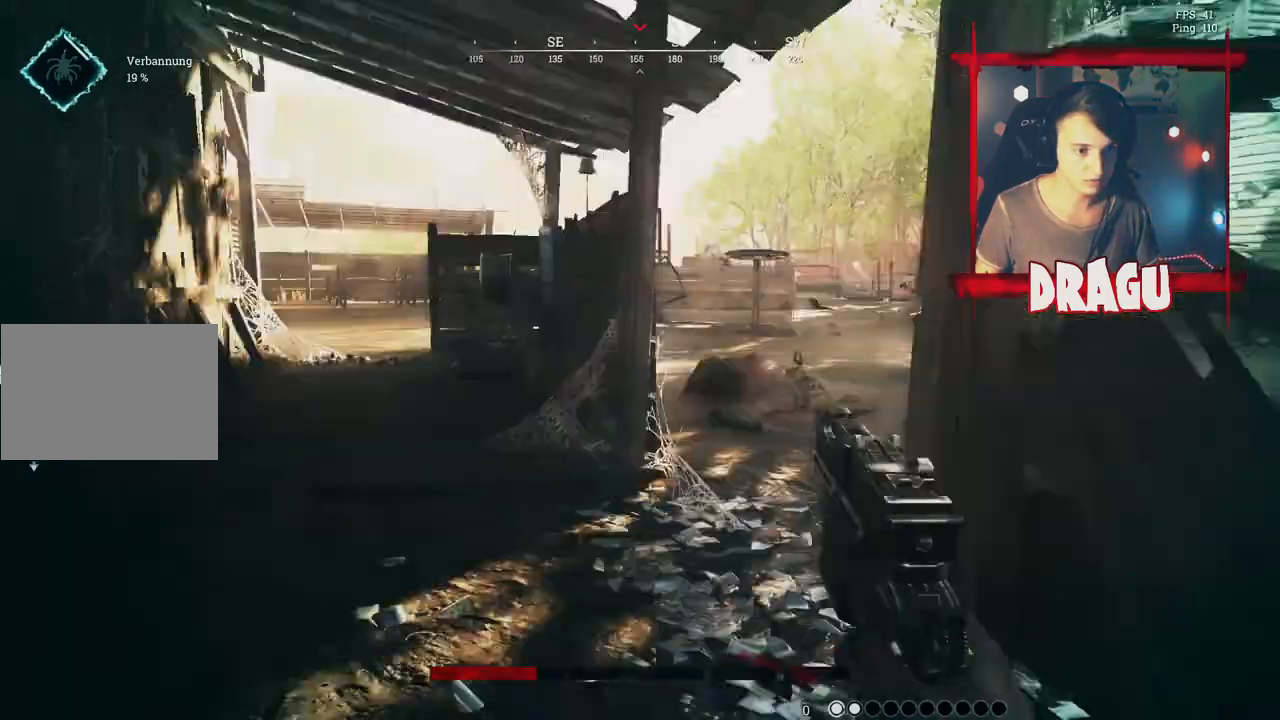
{"keys": ["shift", "w"], "mouse": [], "events": [[284, "a", "down"], [434, "a", "up"]]}
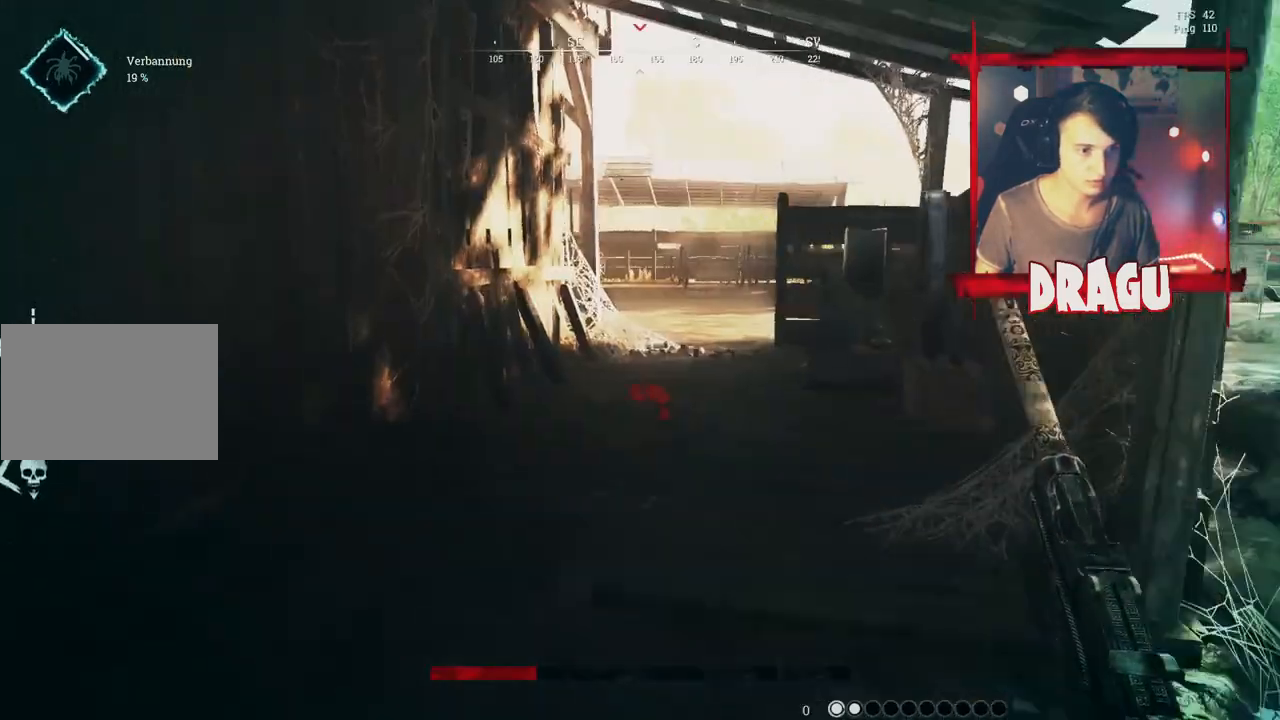
{"keys": ["shift", "w"], "mouse": [], "events": []}
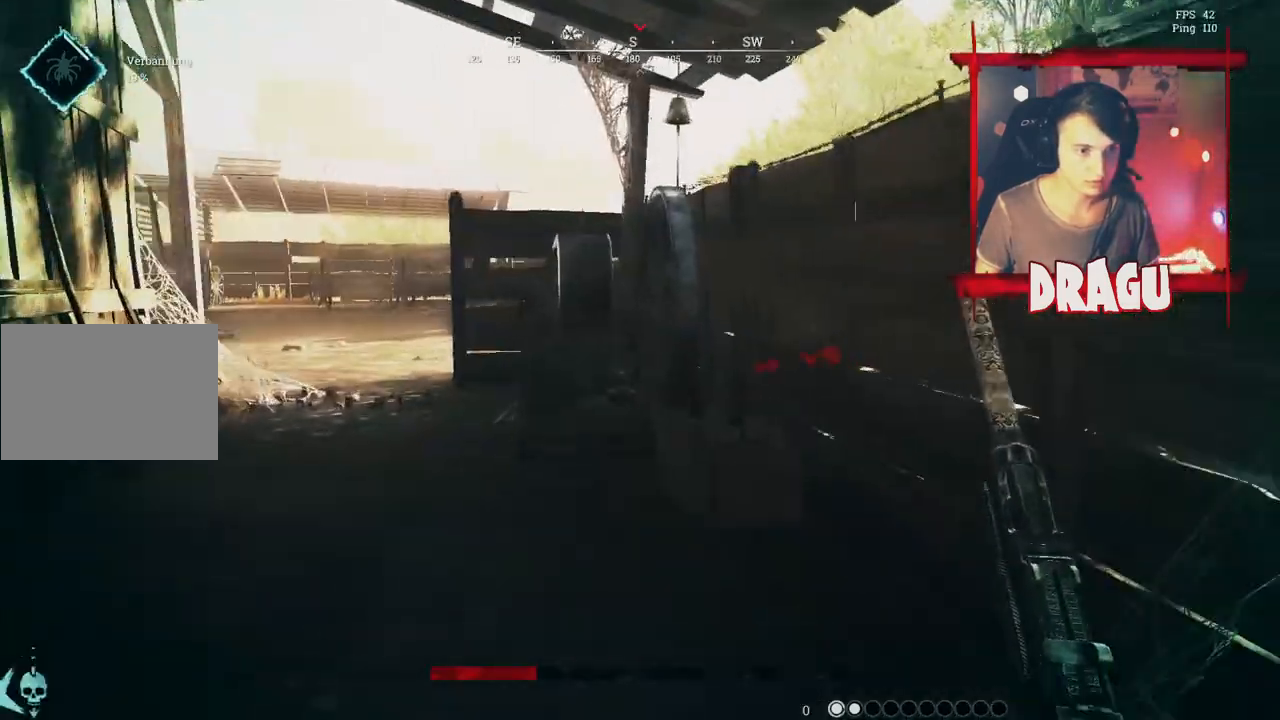
{"keys": ["shift", "w"], "mouse": []}
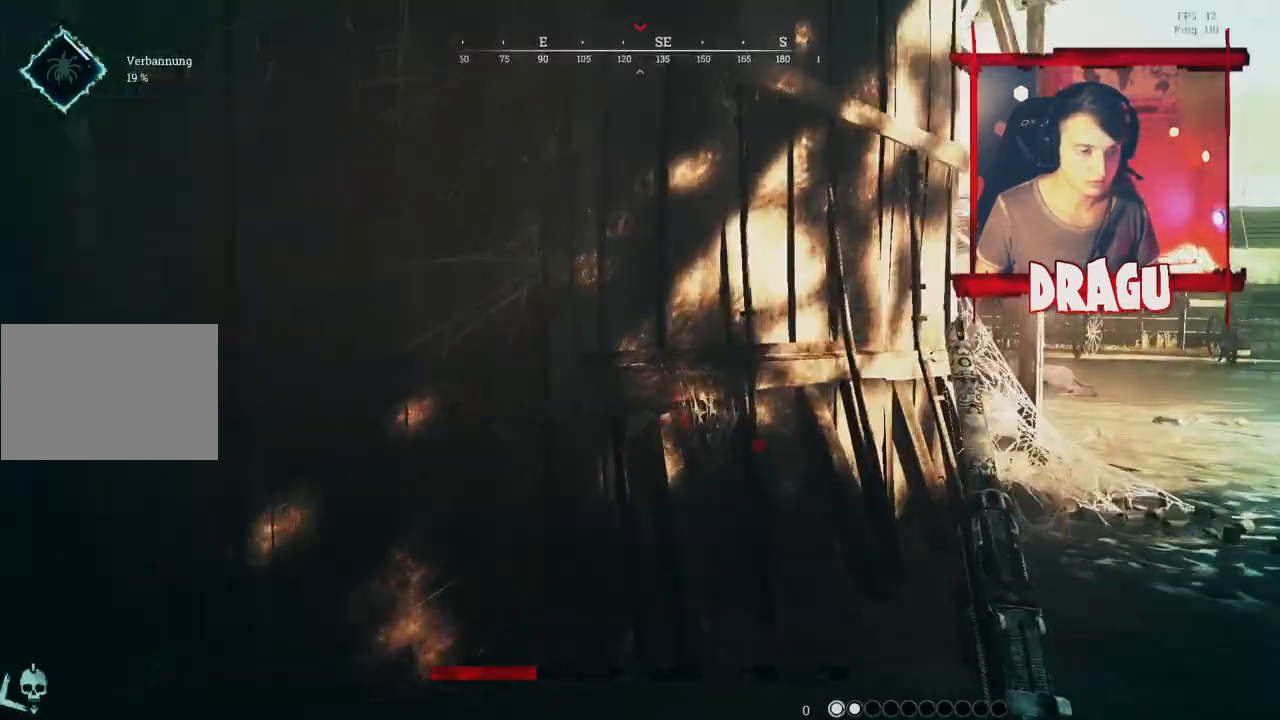
{"keys": ["w"], "mouse": []}